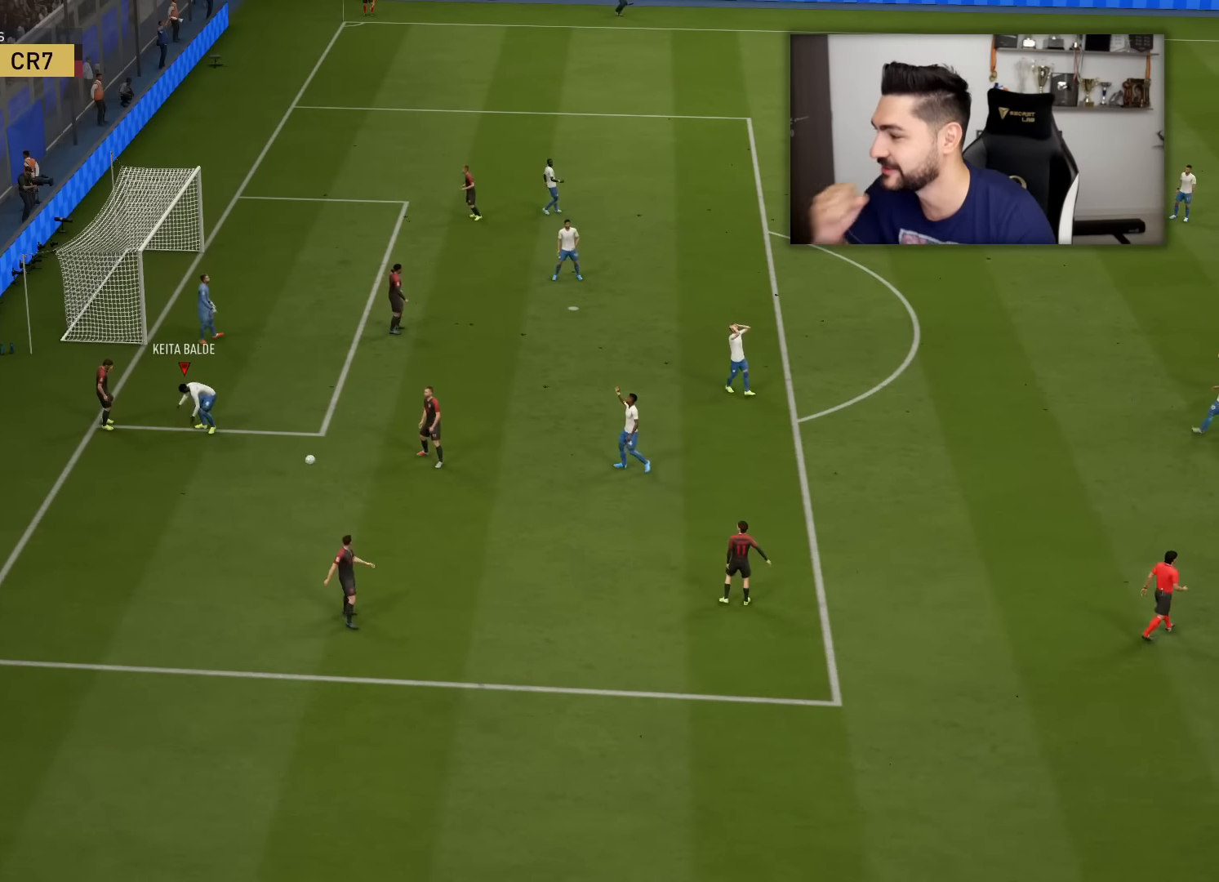
Gameplay with a controller (PlayStation layout); each line is a JSON object with the inputs held at the frame after it. "events" lists button and stick changes between this image and that frame as [ms after this image, input, new state], when the widget could be followed in between.
{"buttons": [], "left_stick": "center", "right_stick": "center", "events": []}
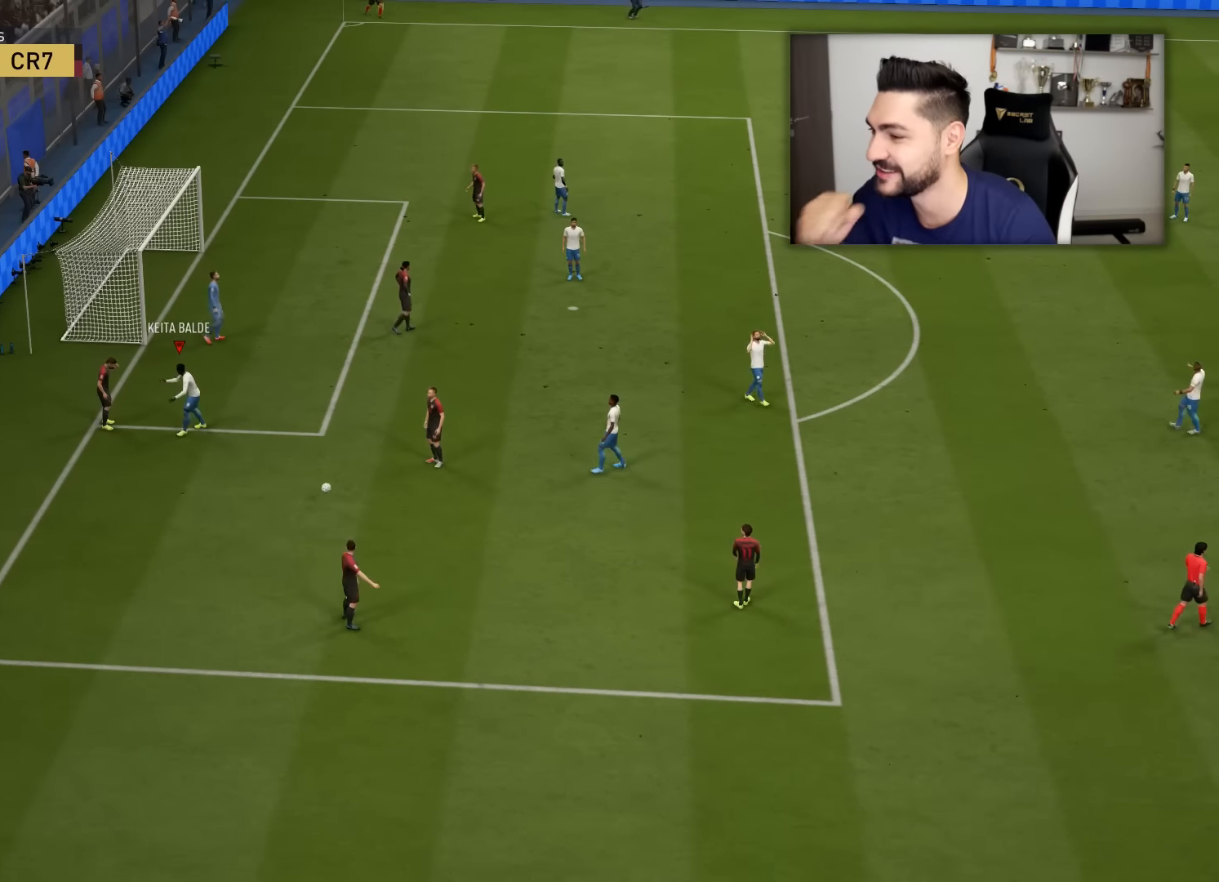
{"buttons": [], "left_stick": "center", "right_stick": "center", "events": []}
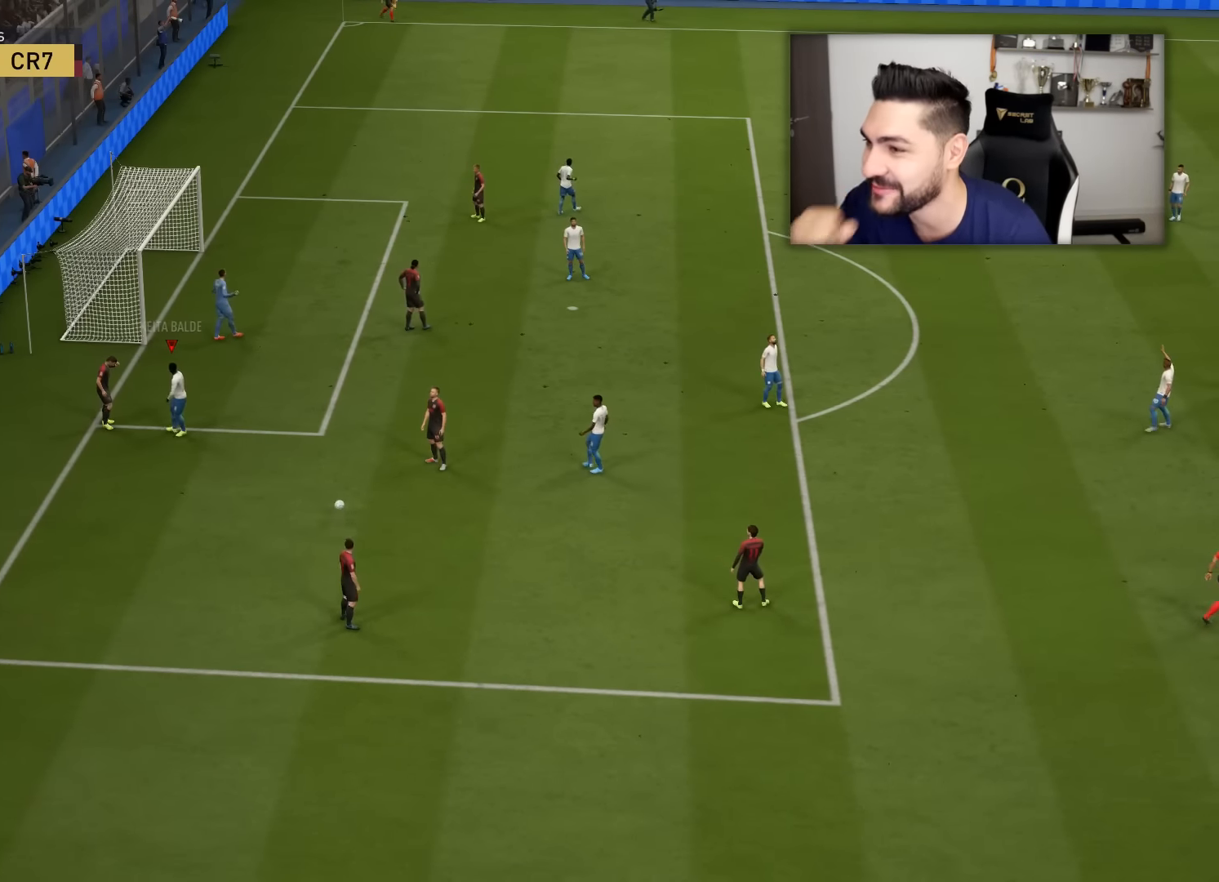
{"buttons": [], "left_stick": "center", "right_stick": "center", "events": []}
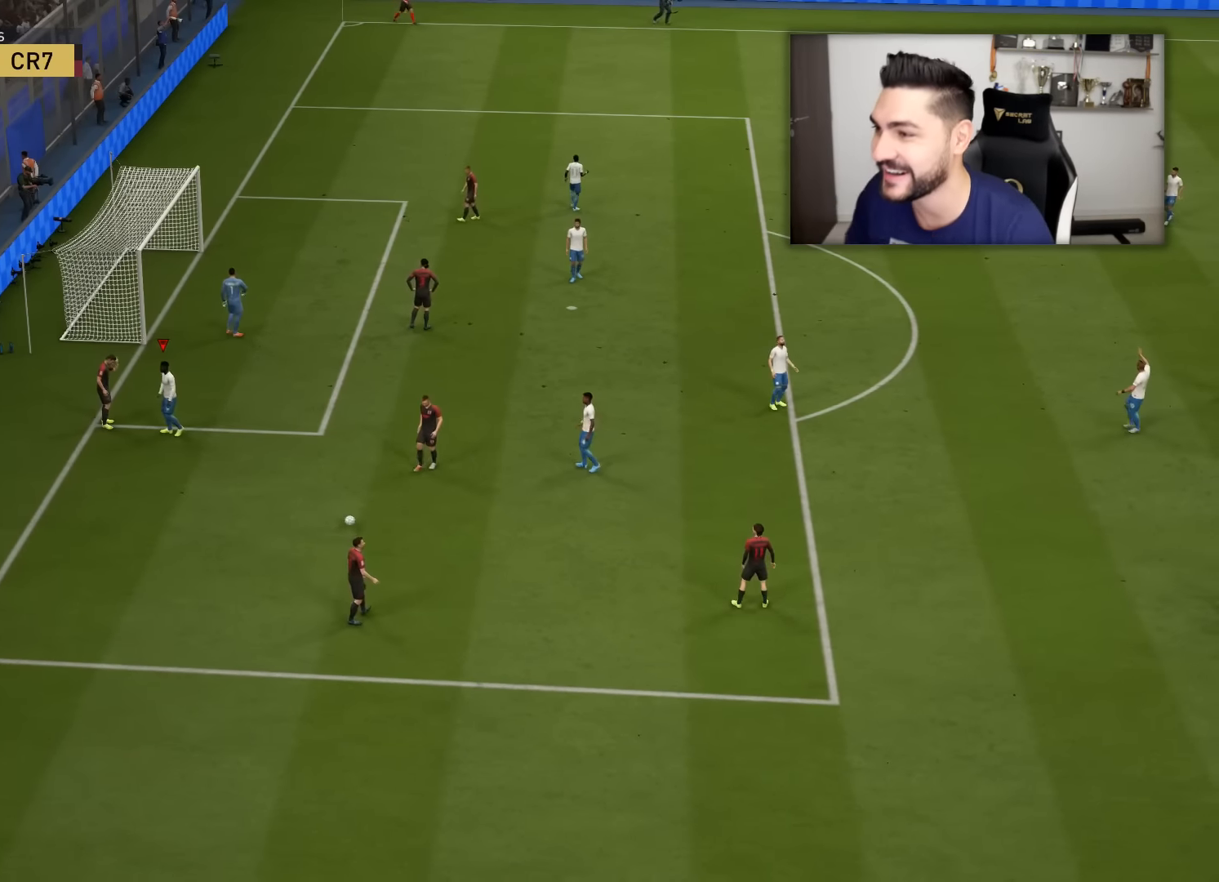
{"buttons": [], "left_stick": "center", "right_stick": "center", "events": []}
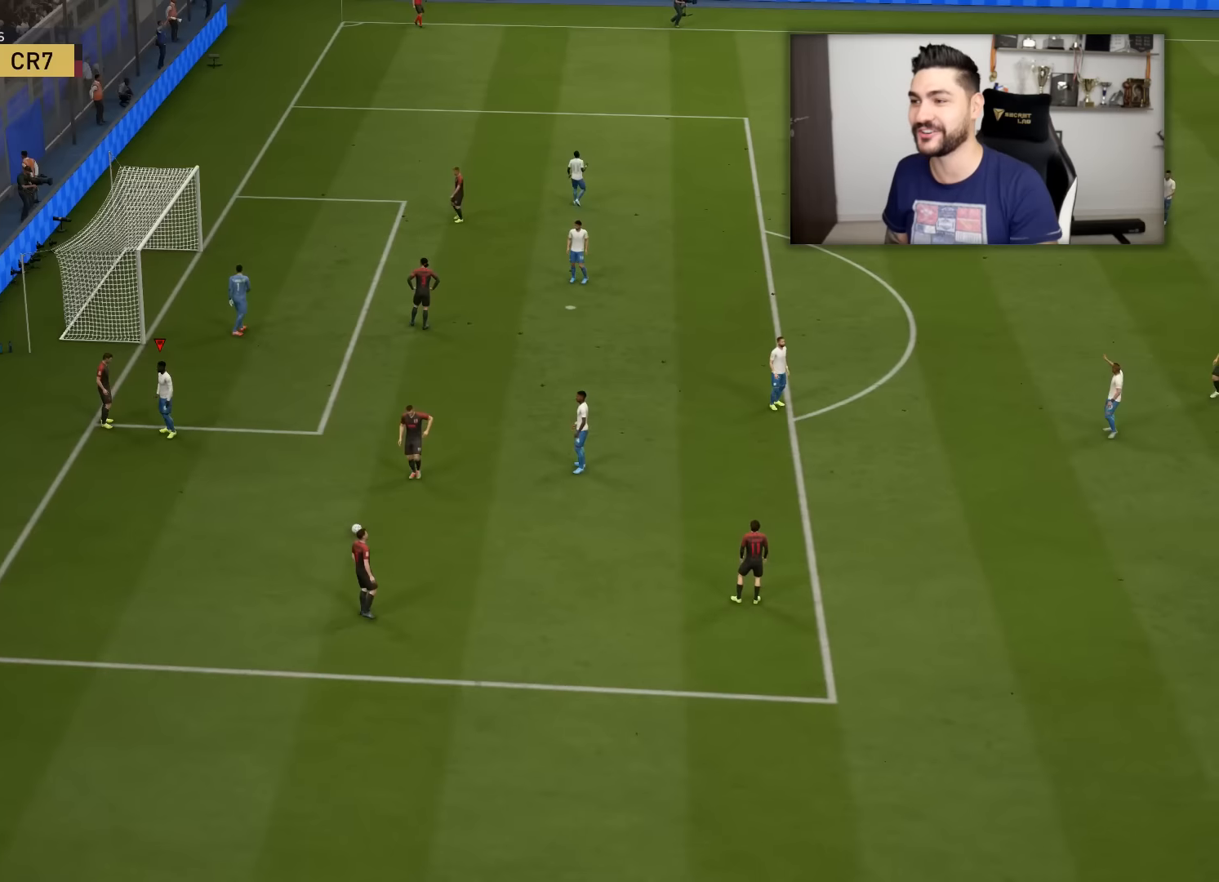
{"buttons": [], "left_stick": "center", "right_stick": "center", "events": []}
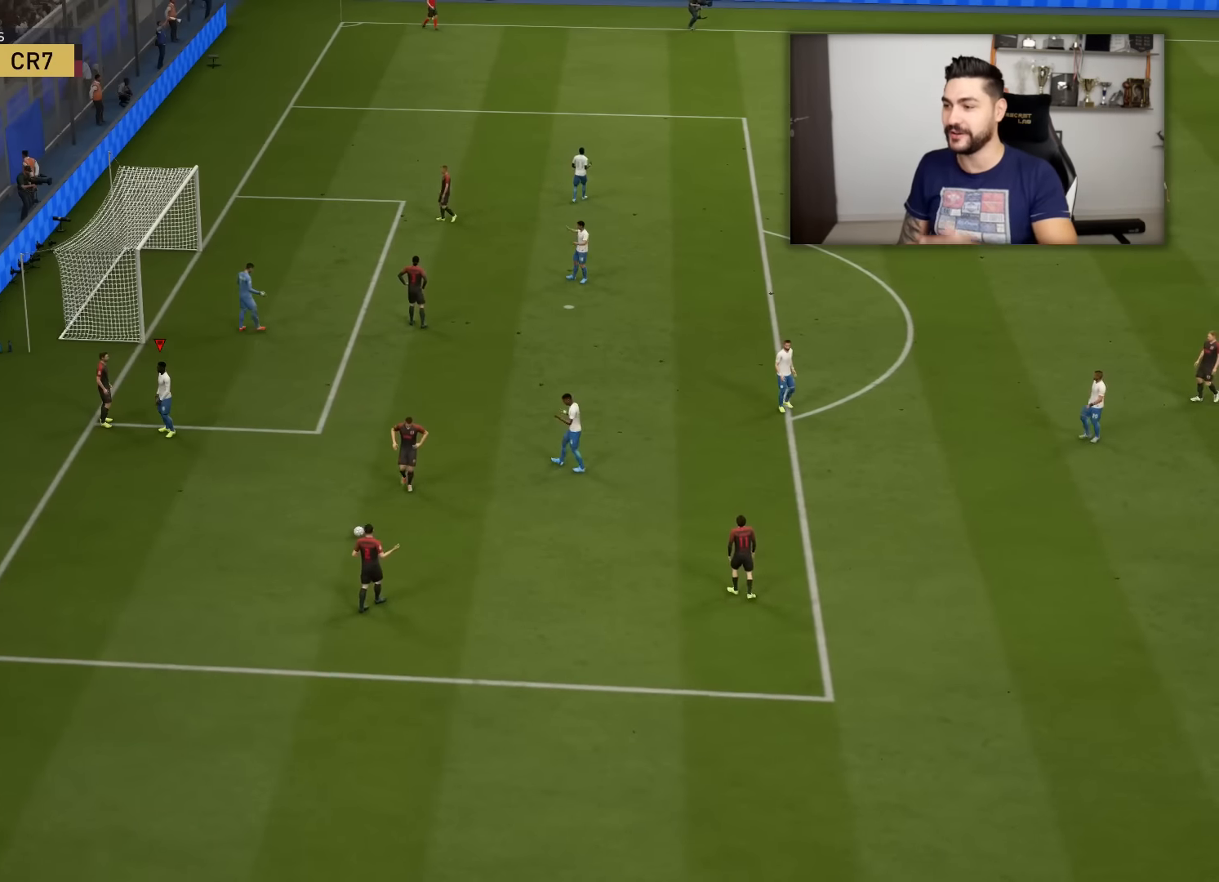
{"buttons": [], "left_stick": "center", "right_stick": "center", "events": []}
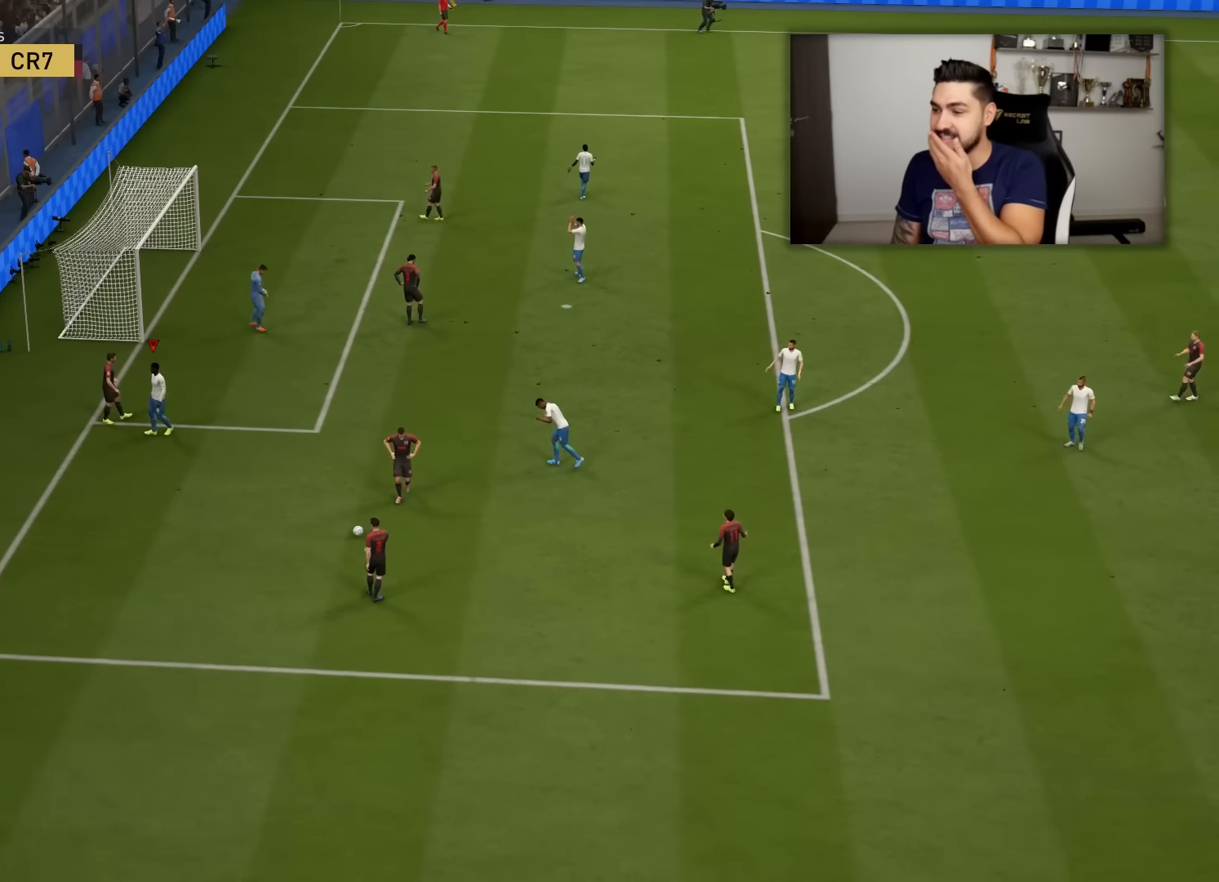
{"buttons": [], "left_stick": "center", "right_stick": "center", "events": []}
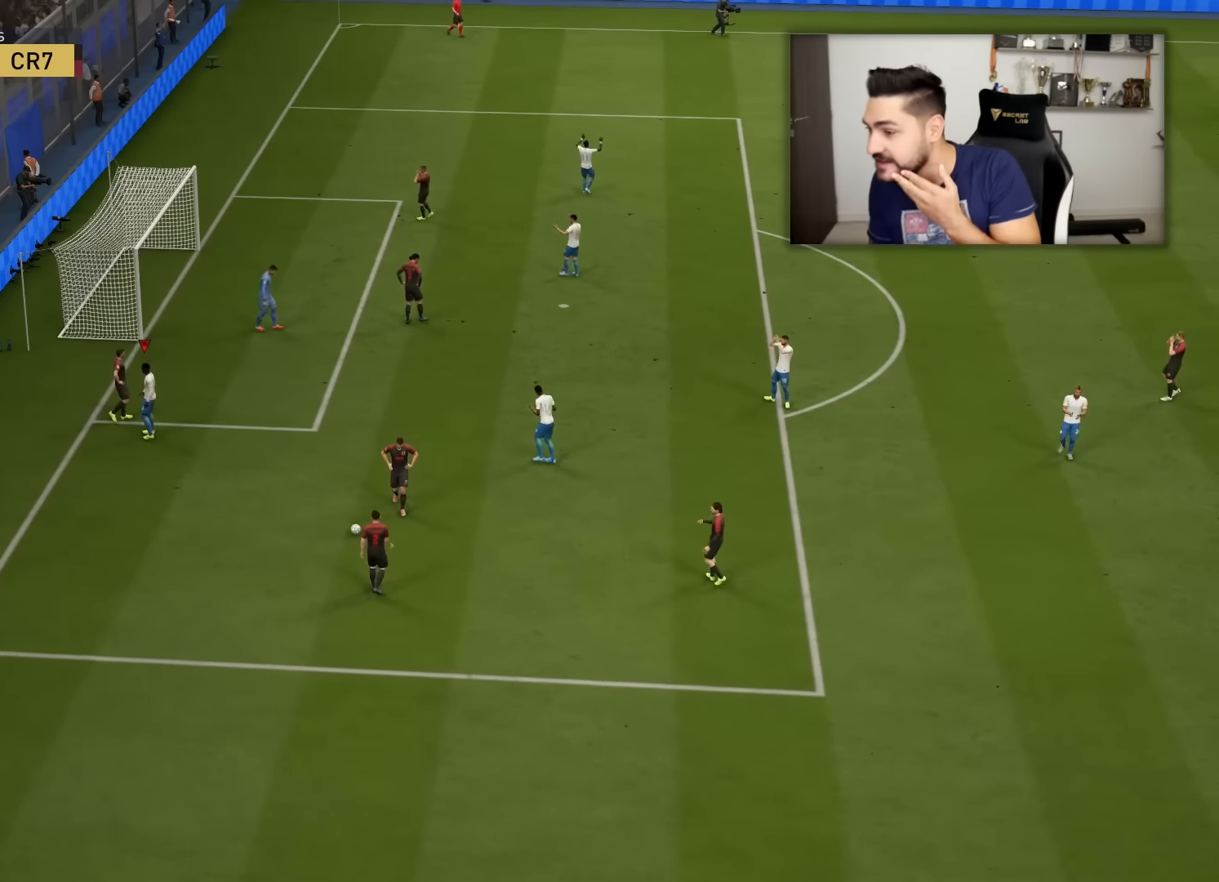
{"buttons": [], "left_stick": "center", "right_stick": "center", "events": [[367, "CROSS", "down"], [450, "CROSS", "up"]]}
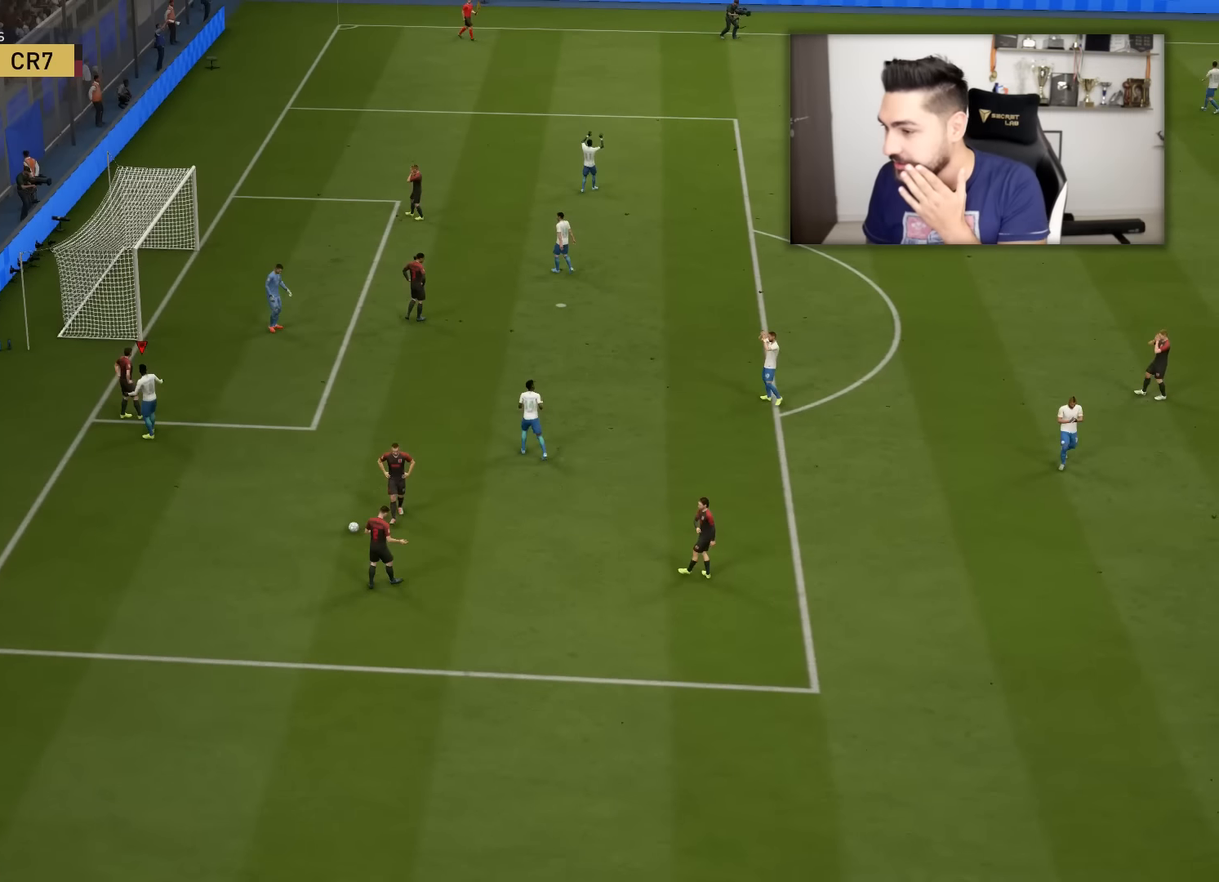
{"buttons": [], "left_stick": "center", "right_stick": "center", "events": [[367, "CROSS", "down"], [450, "CROSS", "up"]]}
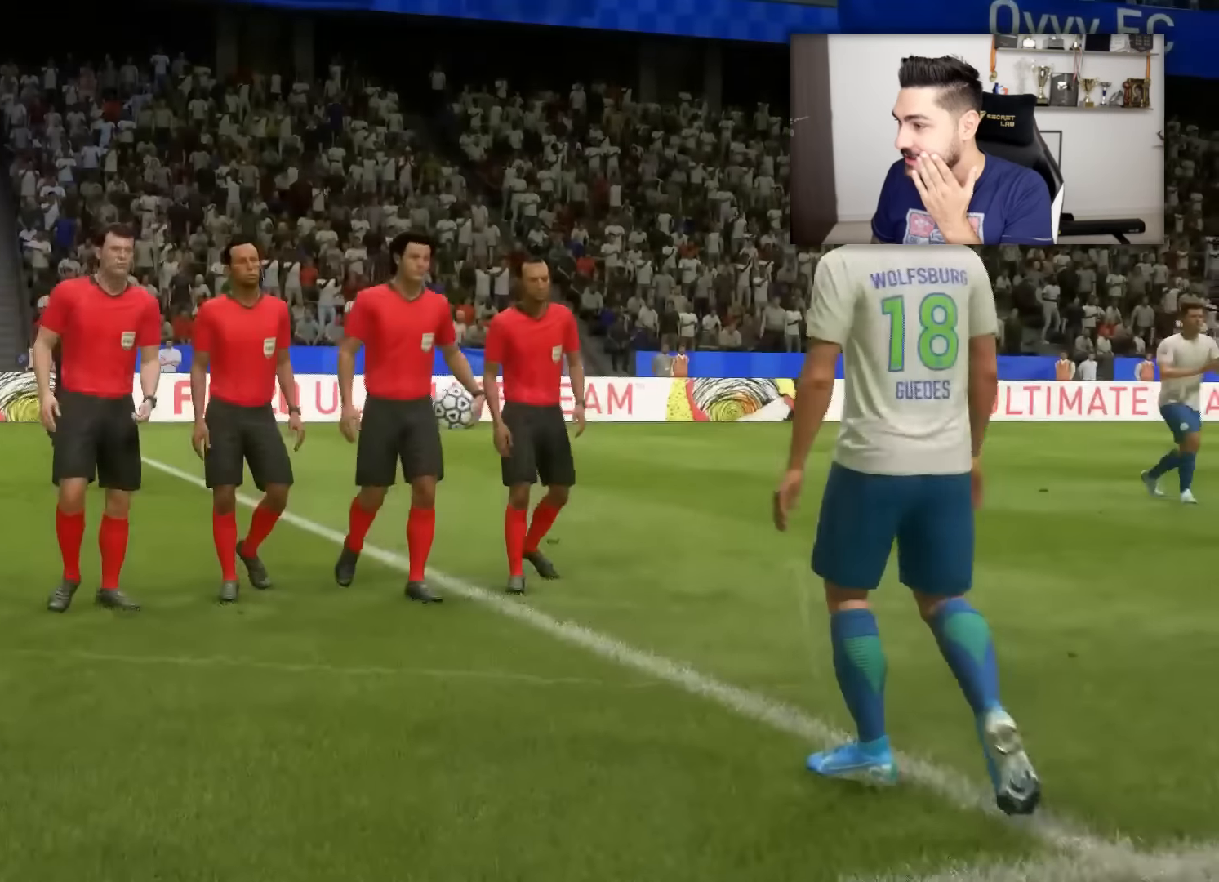
{"buttons": [], "left_stick": "center", "right_stick": "center", "events": [[167, "CROSS", "down"], [267, "CROSS", "up"], [350, "CROSS", "down"], [450, "CROSS", "up"]]}
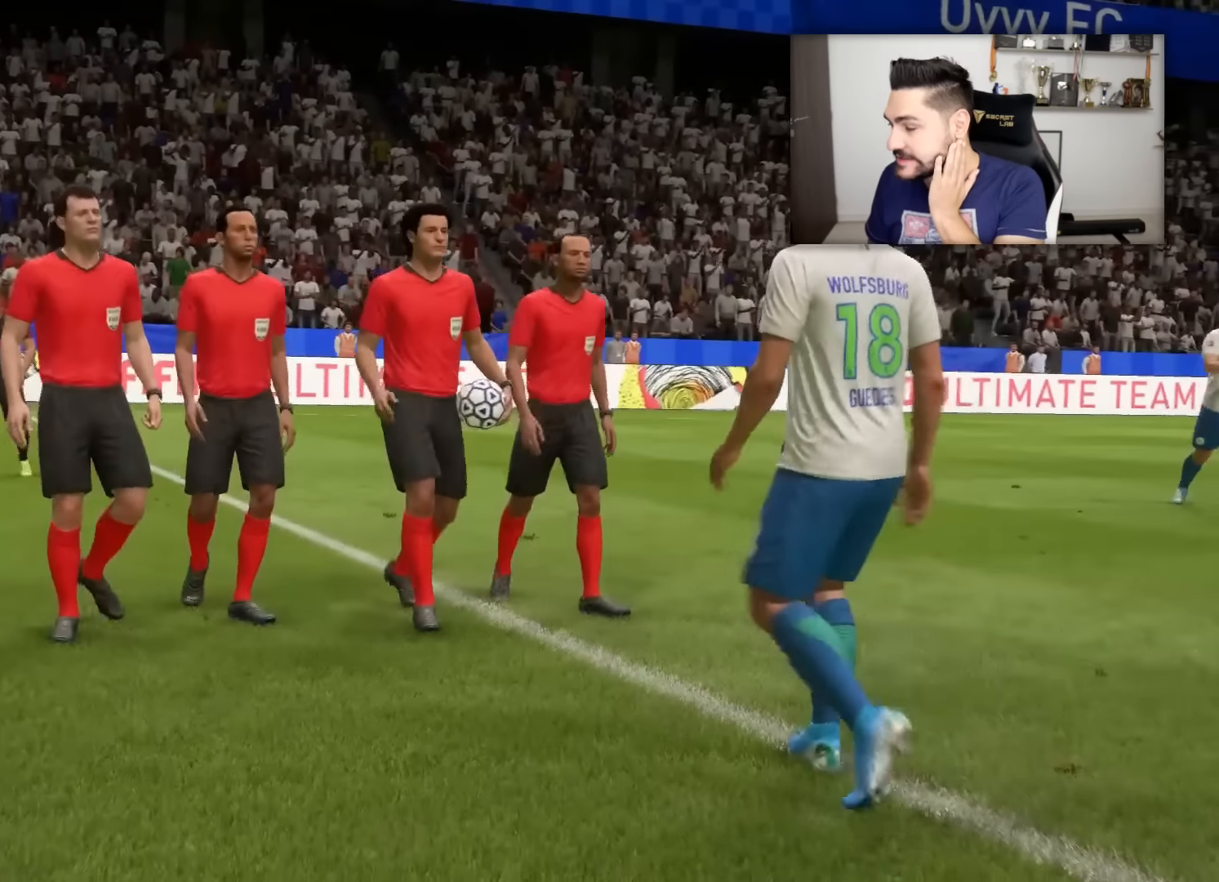
{"buttons": [], "left_stick": "center", "right_stick": "center", "events": [[83, "CROSS", "down"], [150, "CROSS", "up"]]}
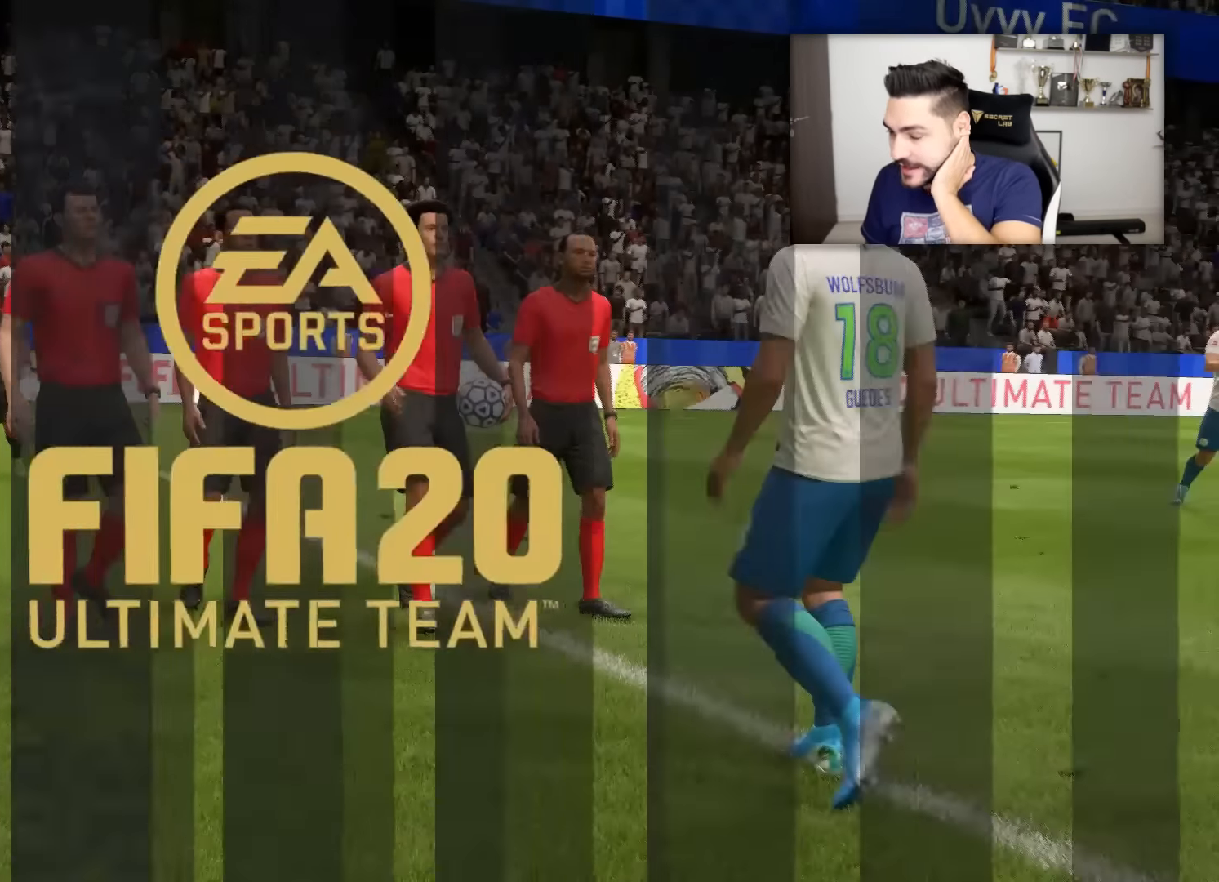
{"buttons": [], "left_stick": "center", "right_stick": "center", "events": []}
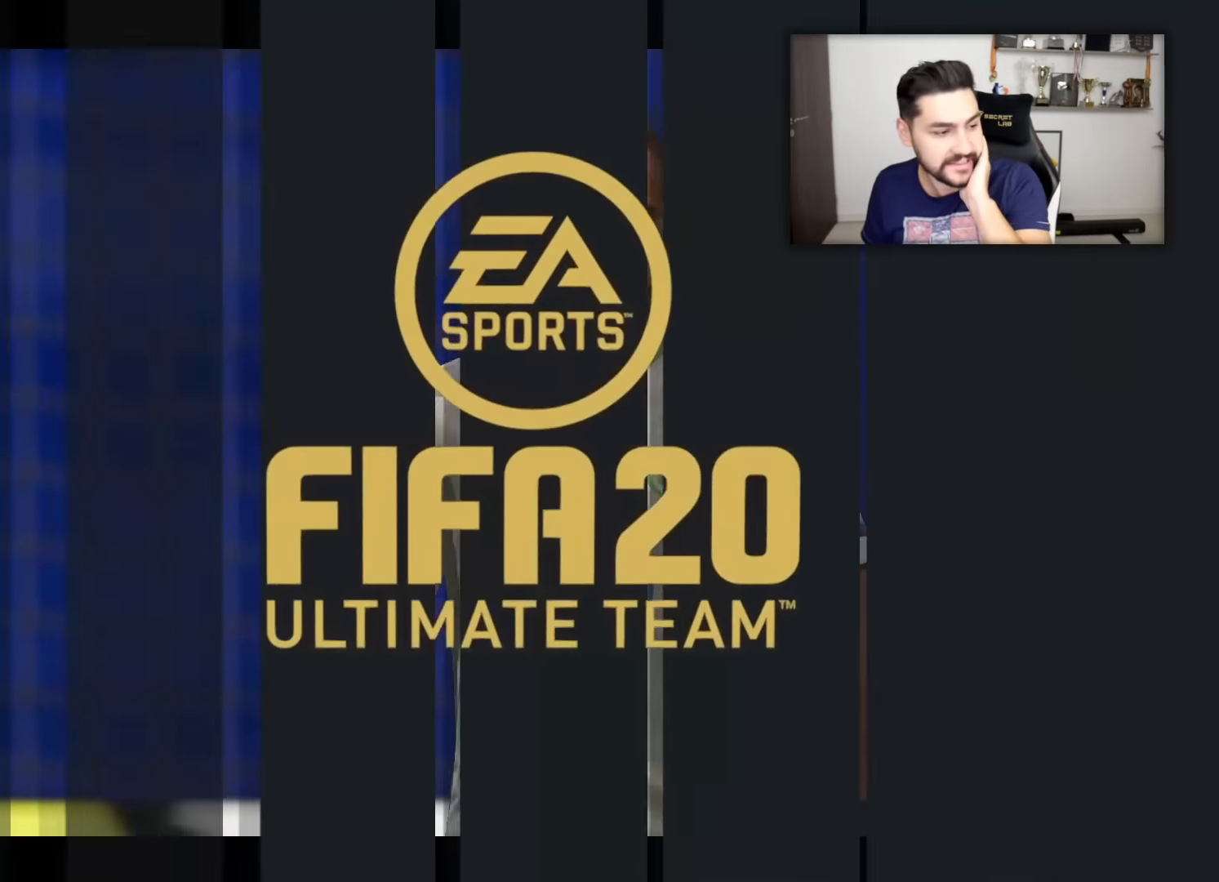
{"buttons": [], "left_stick": "center", "right_stick": "center", "events": []}
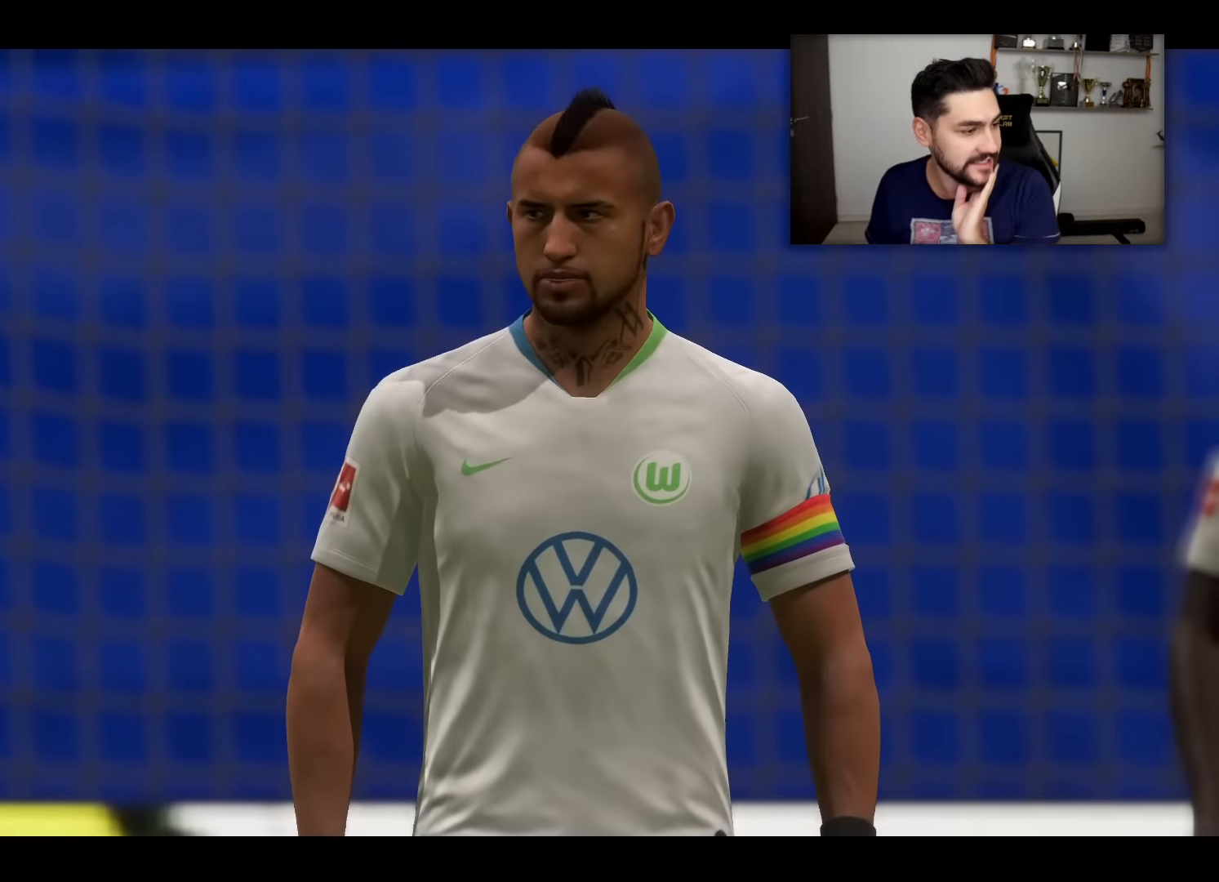
{"buttons": [], "left_stick": "center", "right_stick": "center", "events": []}
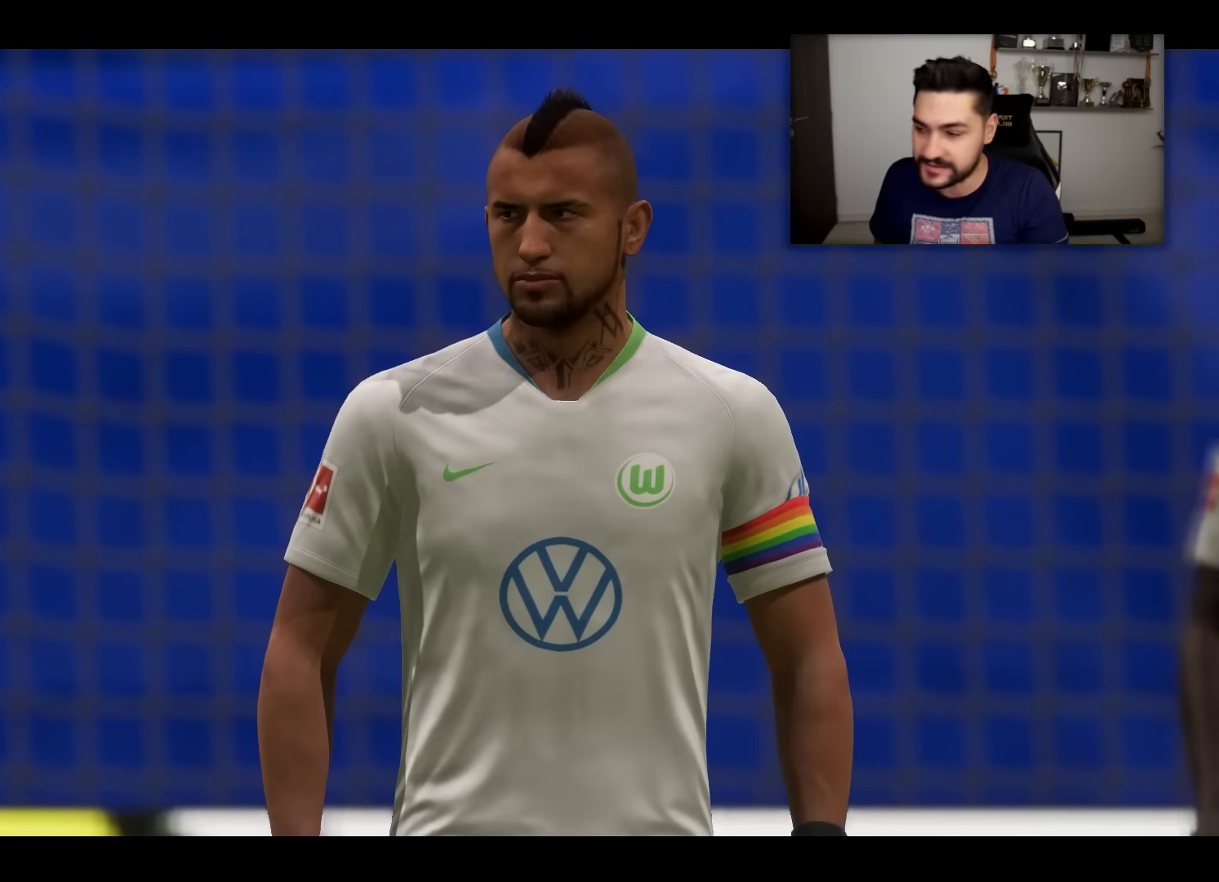
{"buttons": [], "left_stick": "center", "right_stick": "center", "events": []}
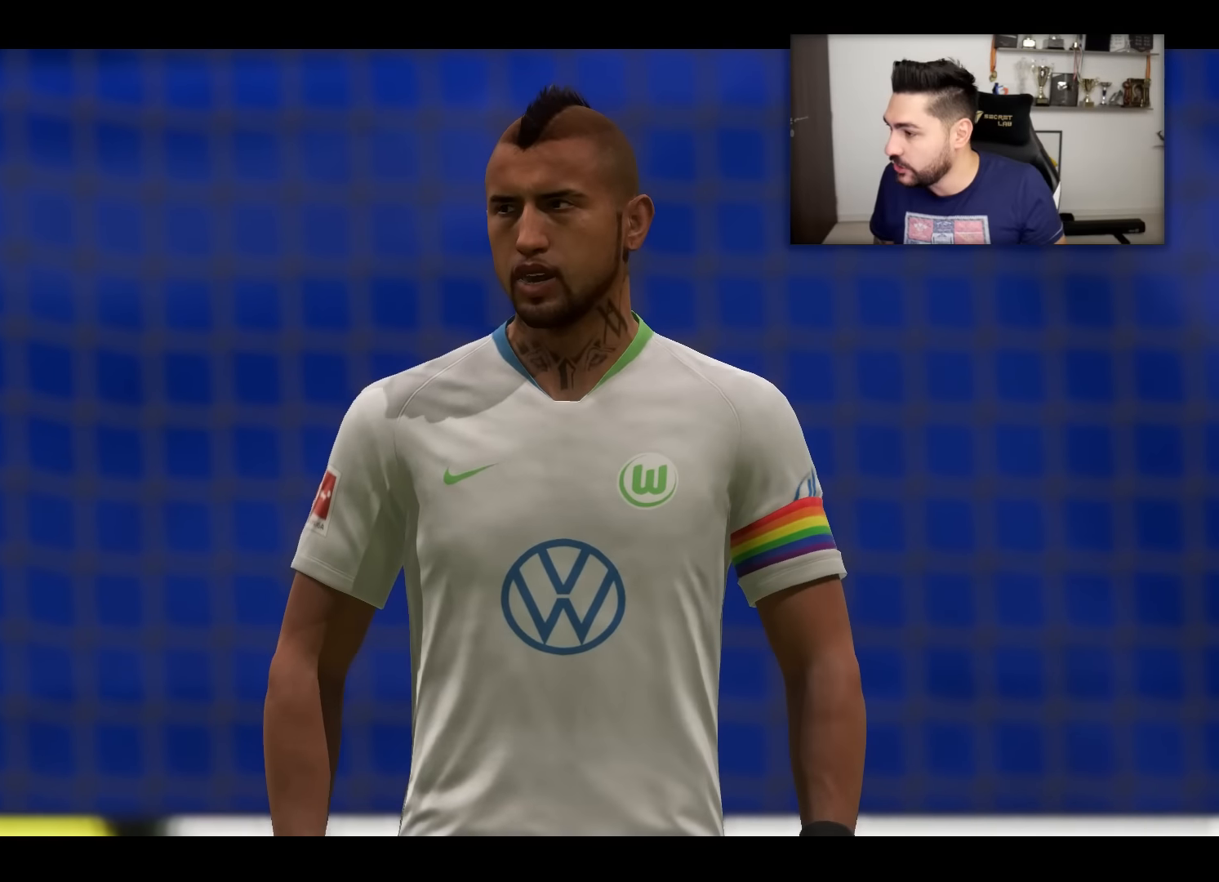
{"buttons": [], "left_stick": "center", "right_stick": "center", "events": [[234, "CROSS", "down"], [384, "CROSS", "up"]]}
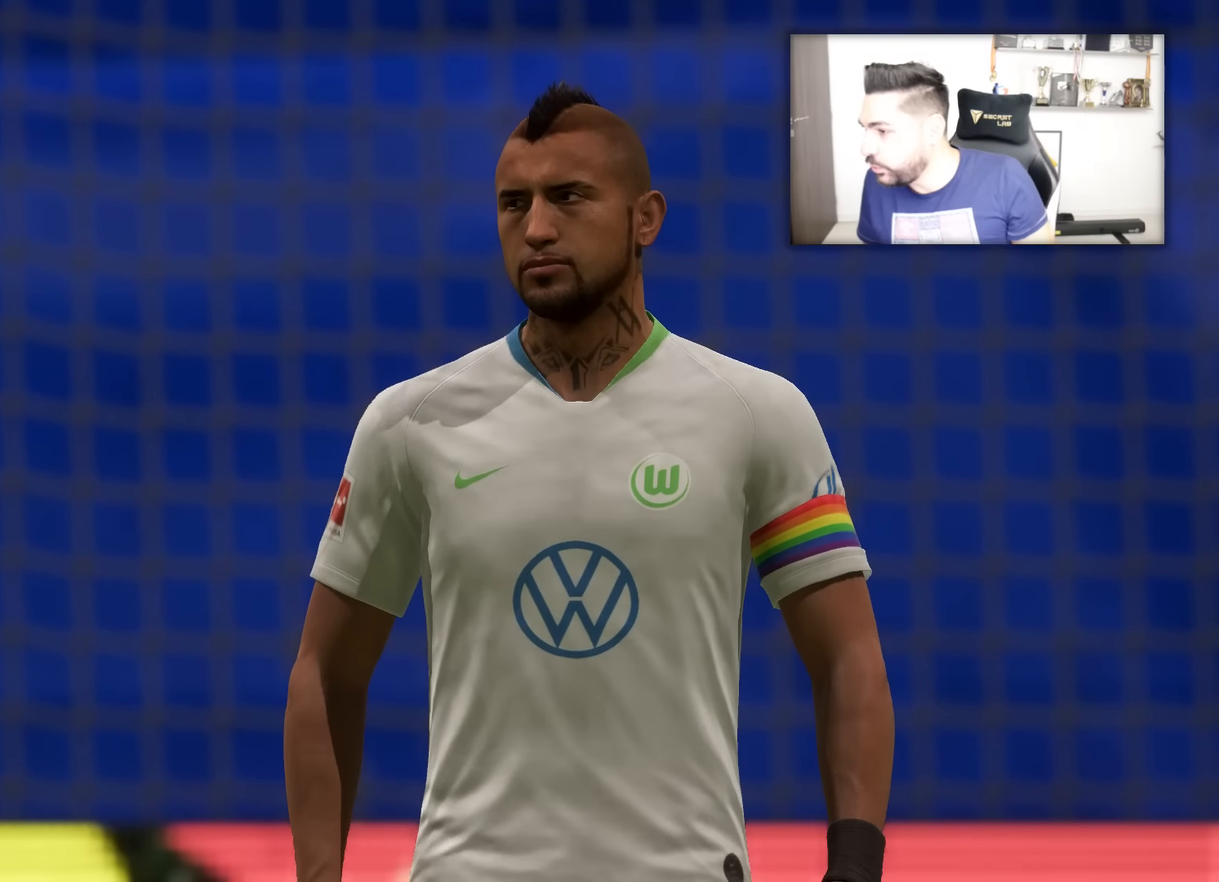
{"buttons": [], "left_stick": "center", "right_stick": "center", "events": []}
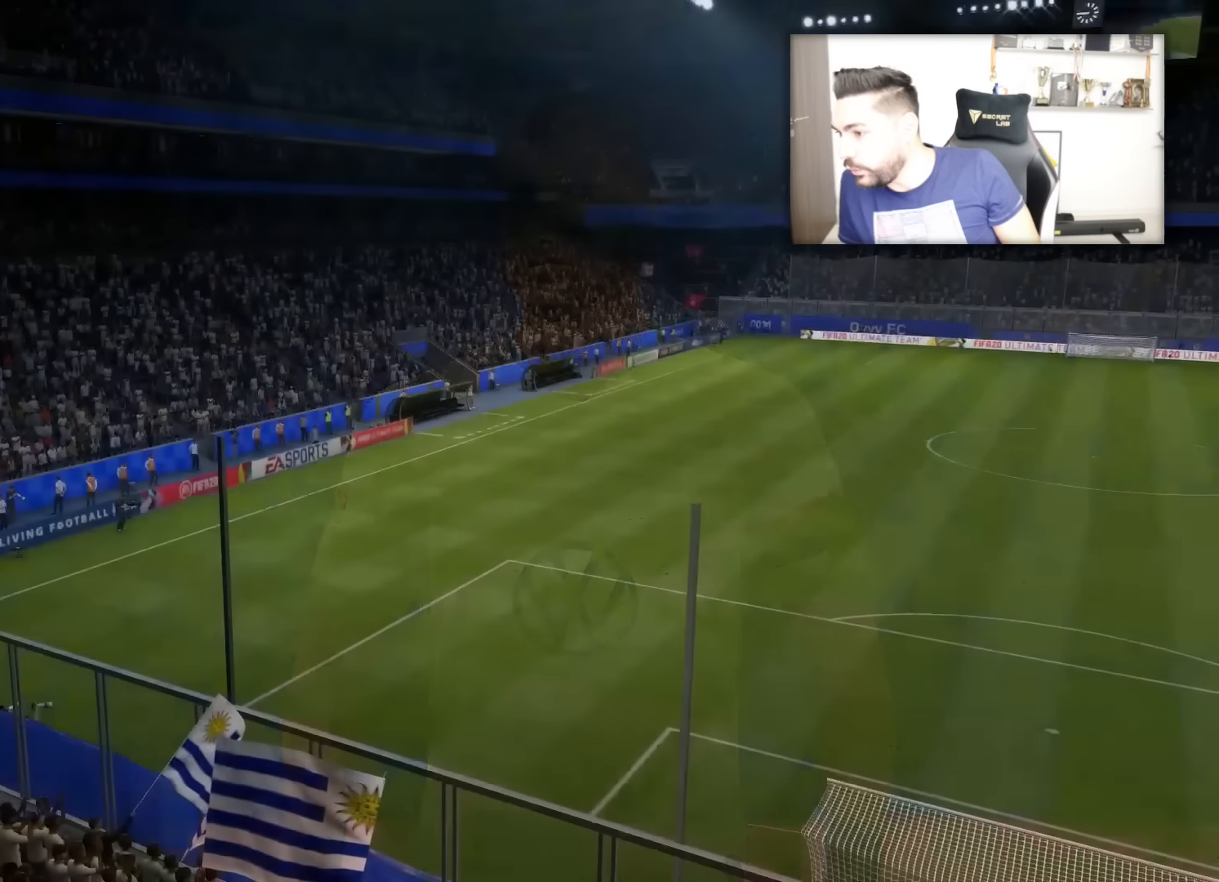
{"buttons": [], "left_stick": "center", "right_stick": "center", "events": []}
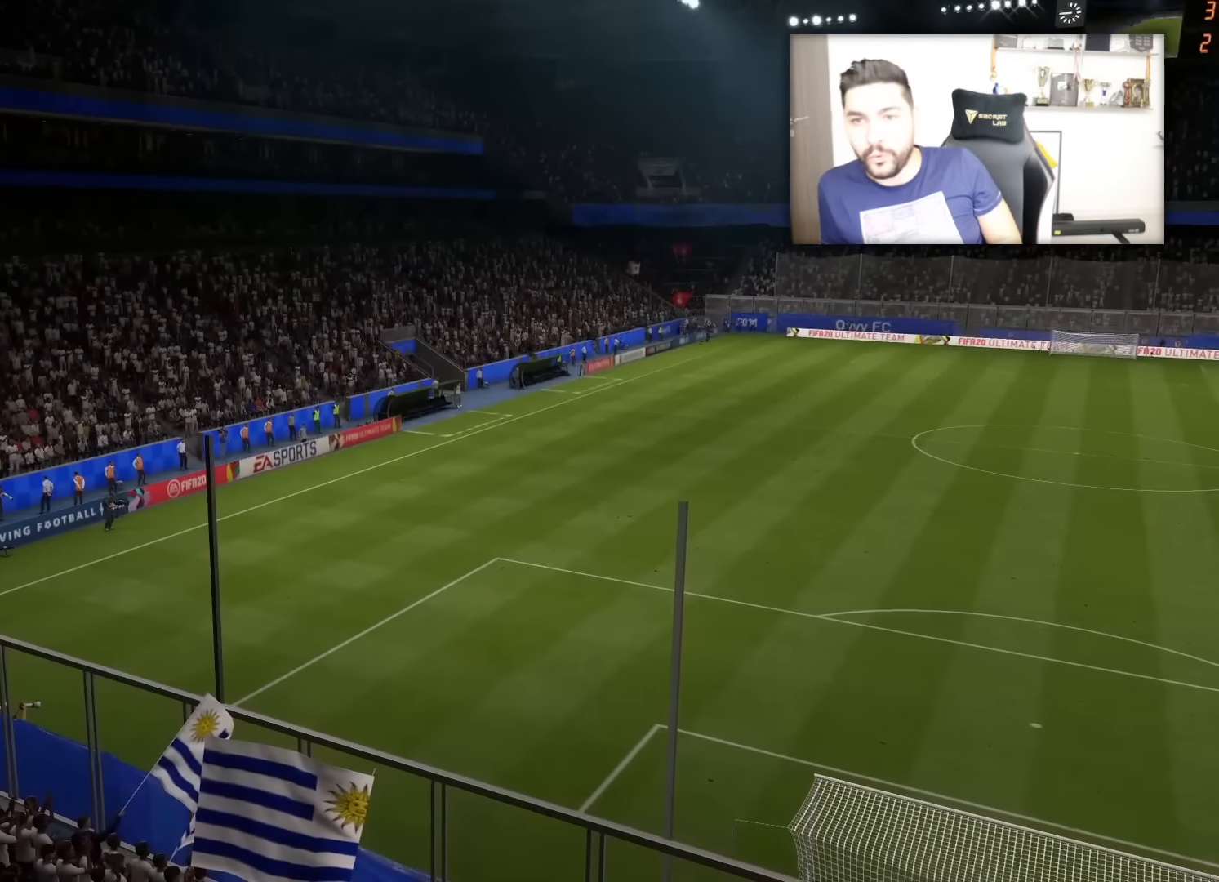
{"buttons": [], "left_stick": "center", "right_stick": "center", "events": []}
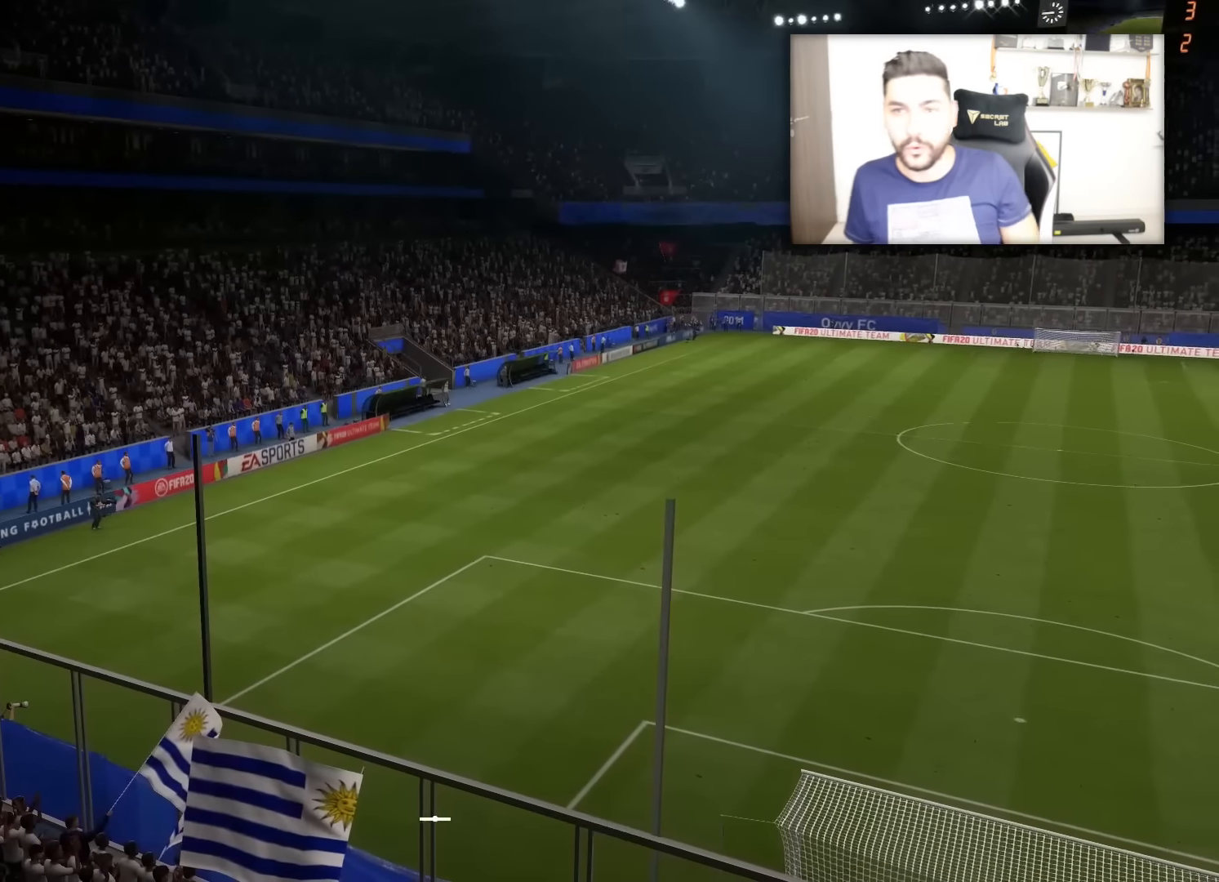
{"buttons": [], "left_stick": "center", "right_stick": "center", "events": []}
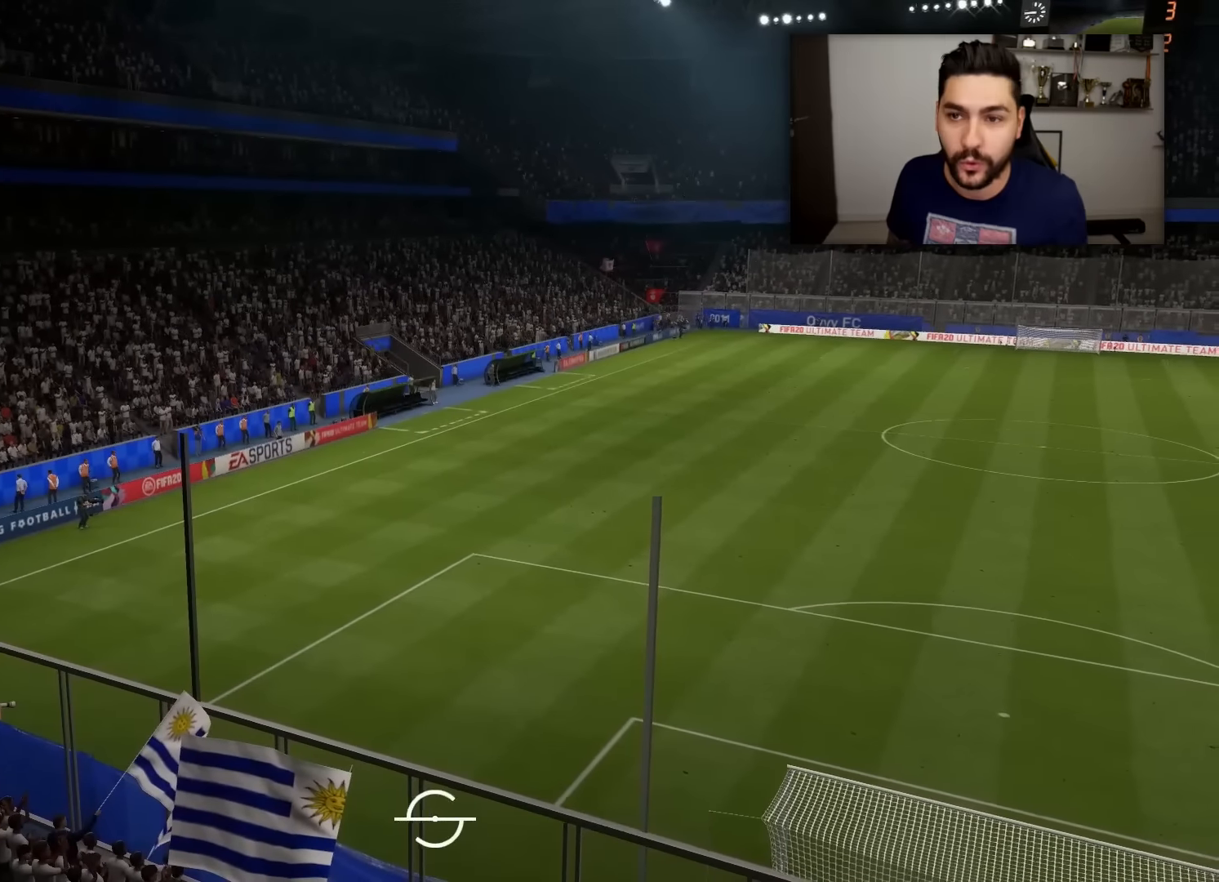
{"buttons": [], "left_stick": "center", "right_stick": "center", "events": []}
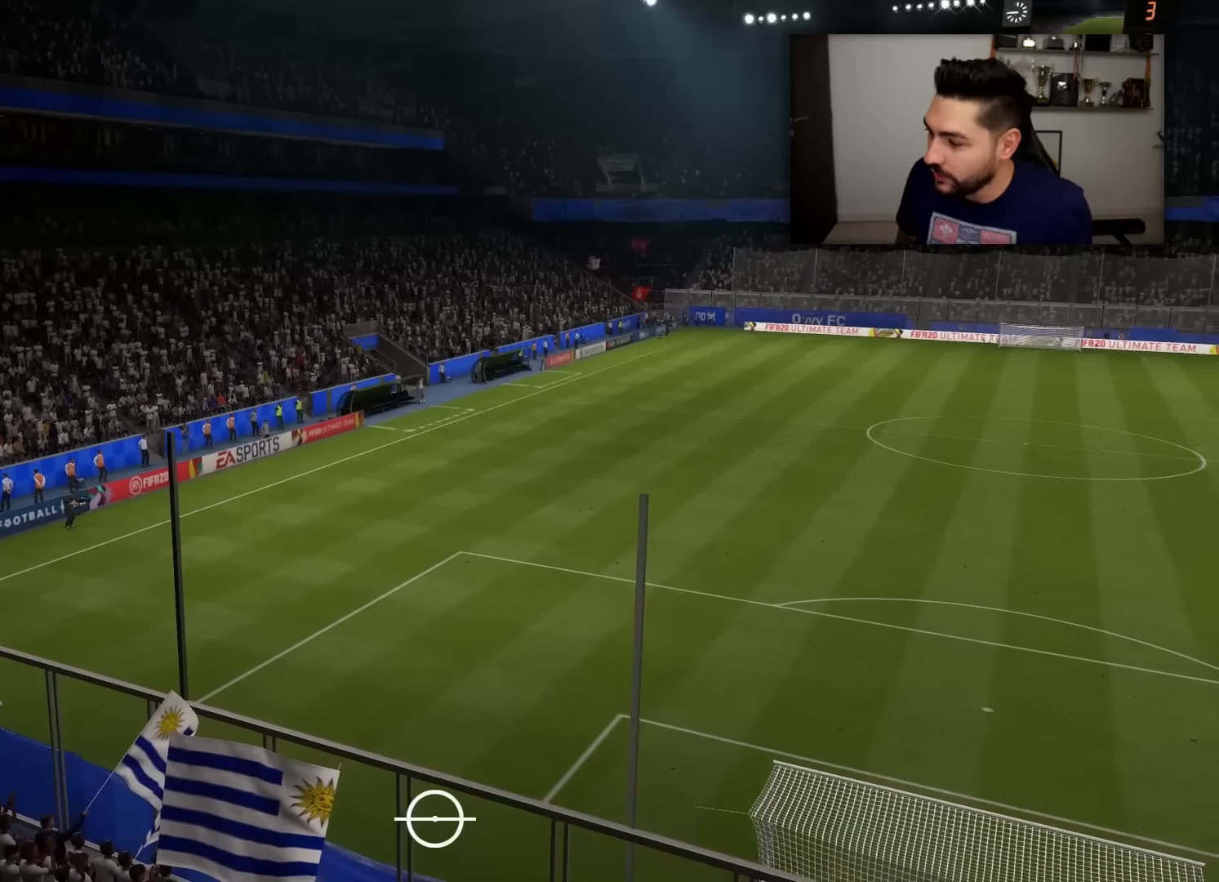
{"buttons": [], "left_stick": "center", "right_stick": "center", "events": [[417, "CROSS", "down"], [434, "CROSS", "up"]]}